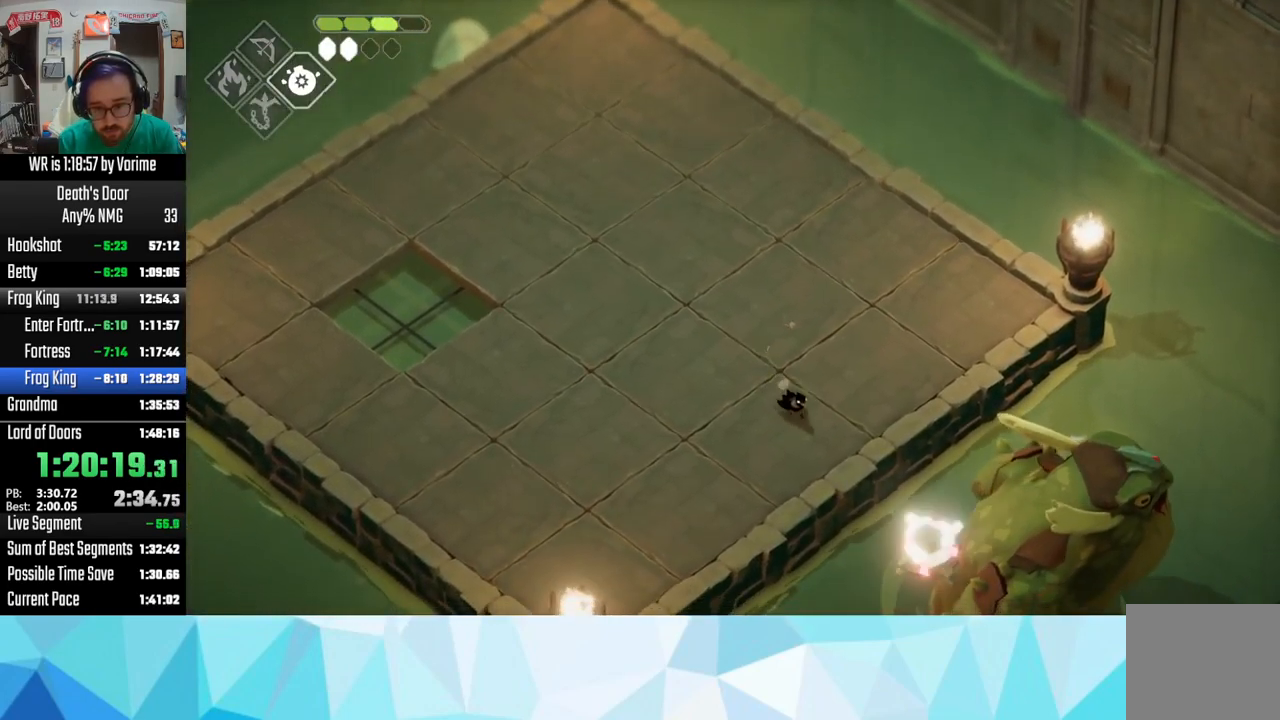
Gameplay with a controller (PlayStation layout); each line is a JSON object with the inputs held at the frame after it. "events" lists button and stick changes between this image and that frame as [ms after this image, input, new state], when the widget could be followed in between.
{"buttons": ["R2", "L3"], "left_stick": "down-right", "right_stick": "center", "events": [[17, "R2", "down"]]}
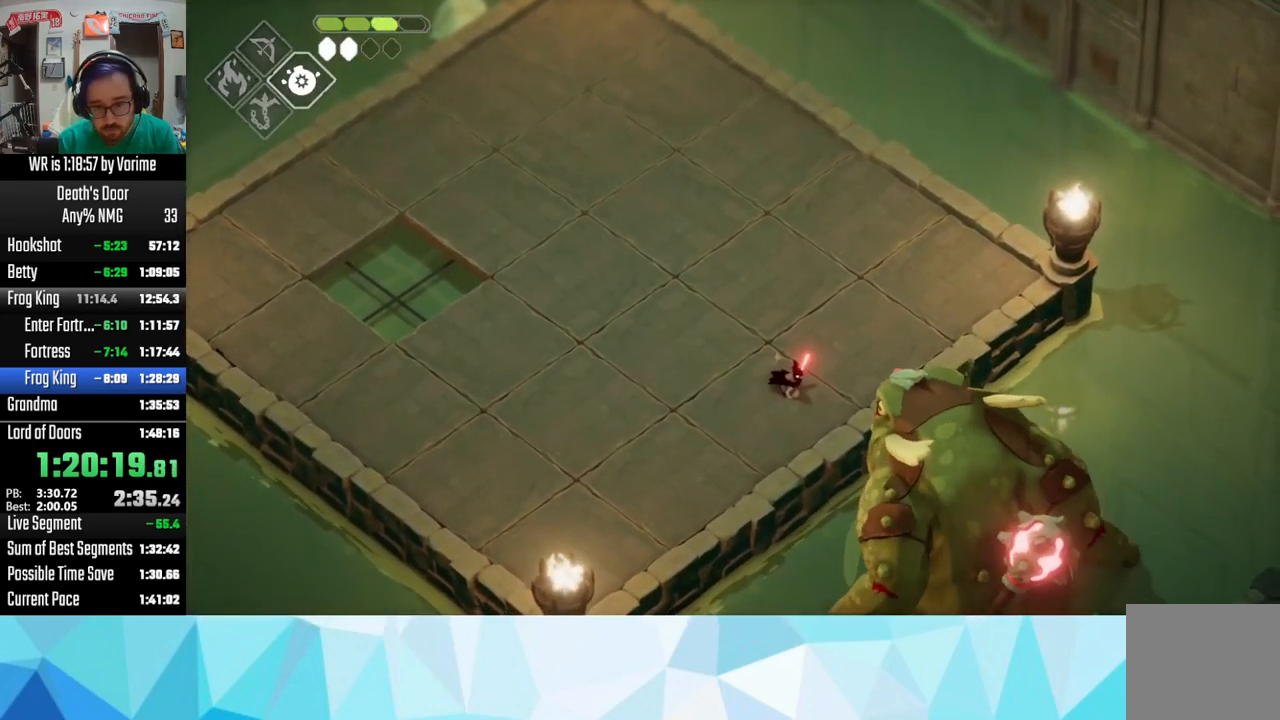
{"buttons": ["R2", "L3"], "left_stick": "down-right", "right_stick": "center", "events": []}
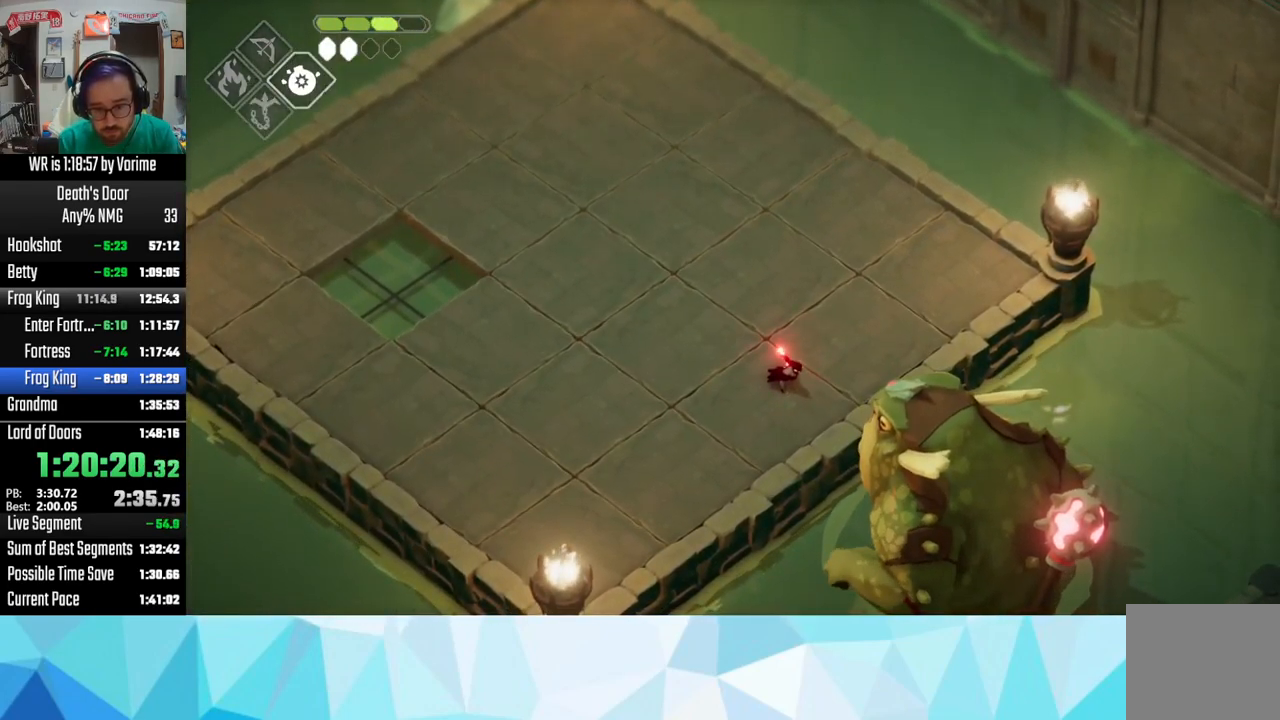
{"buttons": ["L3"], "left_stick": "down-right", "right_stick": "center", "events": [[467, "R2", "up"]]}
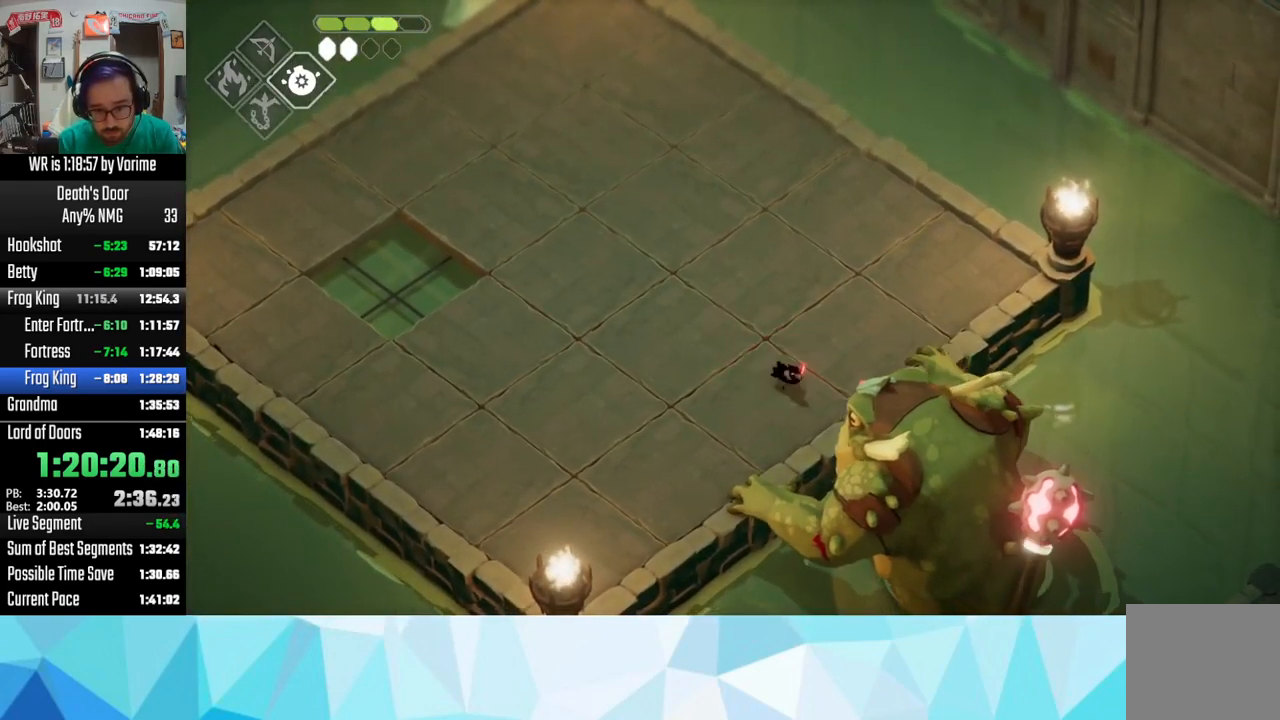
{"buttons": [], "left_stick": "up-right", "right_stick": "center", "events": [[383, "L3", "up"], [383, "left_stick", "up-right"], [467, "SQUARE", "down"], [500, "SQUARE", "up"]]}
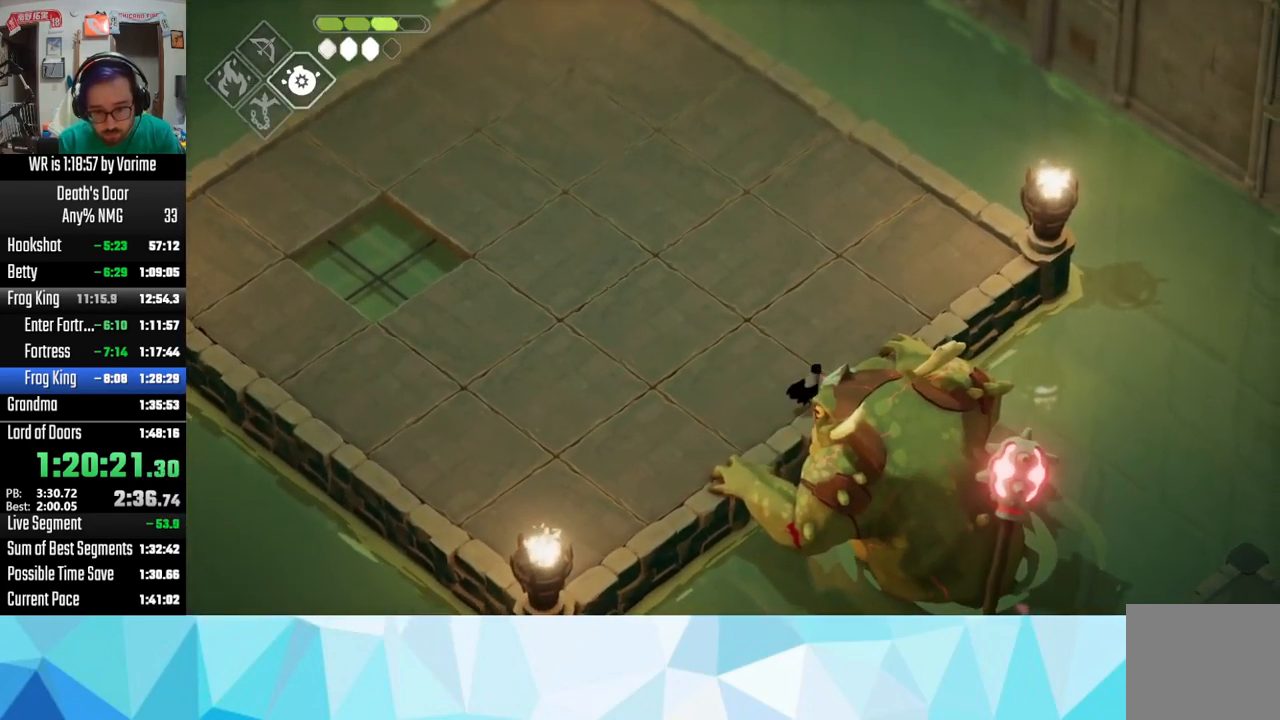
{"buttons": [], "left_stick": "up-right", "right_stick": "center", "events": [[267, "SQUARE", "down"], [384, "SQUARE", "up"]]}
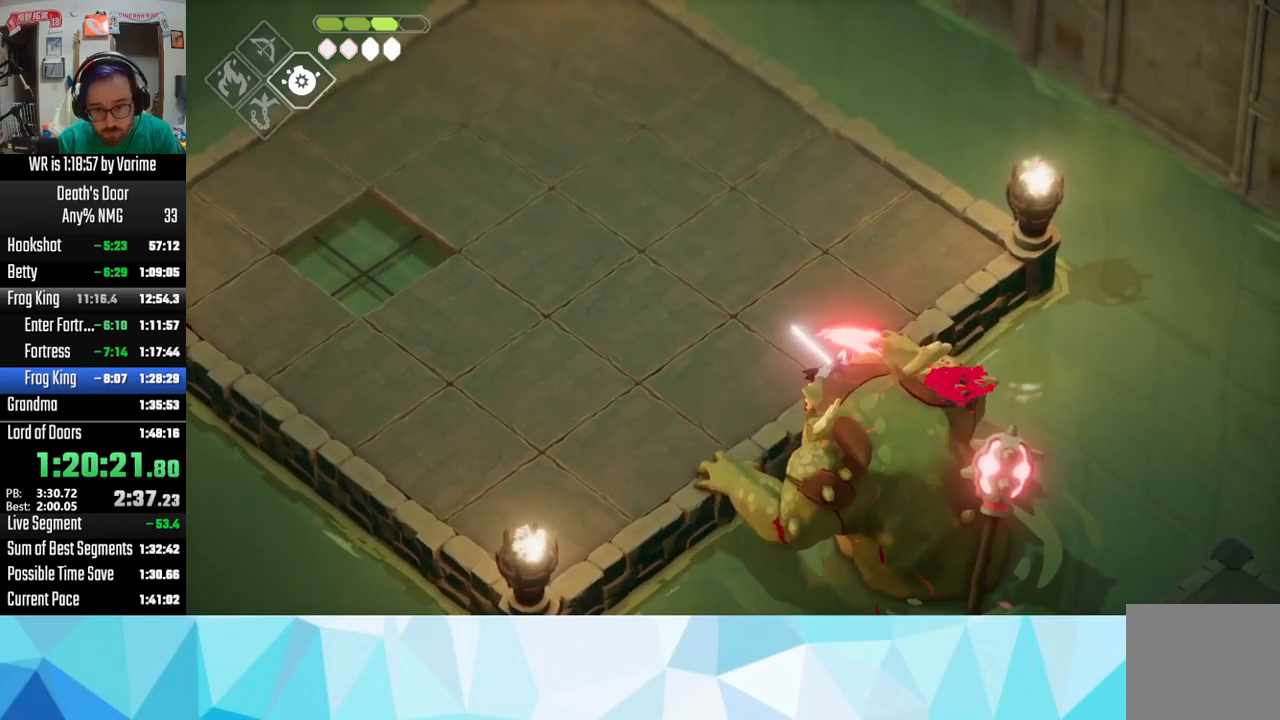
{"buttons": ["L3"], "left_stick": "down-left", "right_stick": "center", "events": [[34, "left_stick", "down"], [134, "L3", "down"], [134, "R2", "down"], [134, "left_stick", "down-left"], [250, "R2", "up"]]}
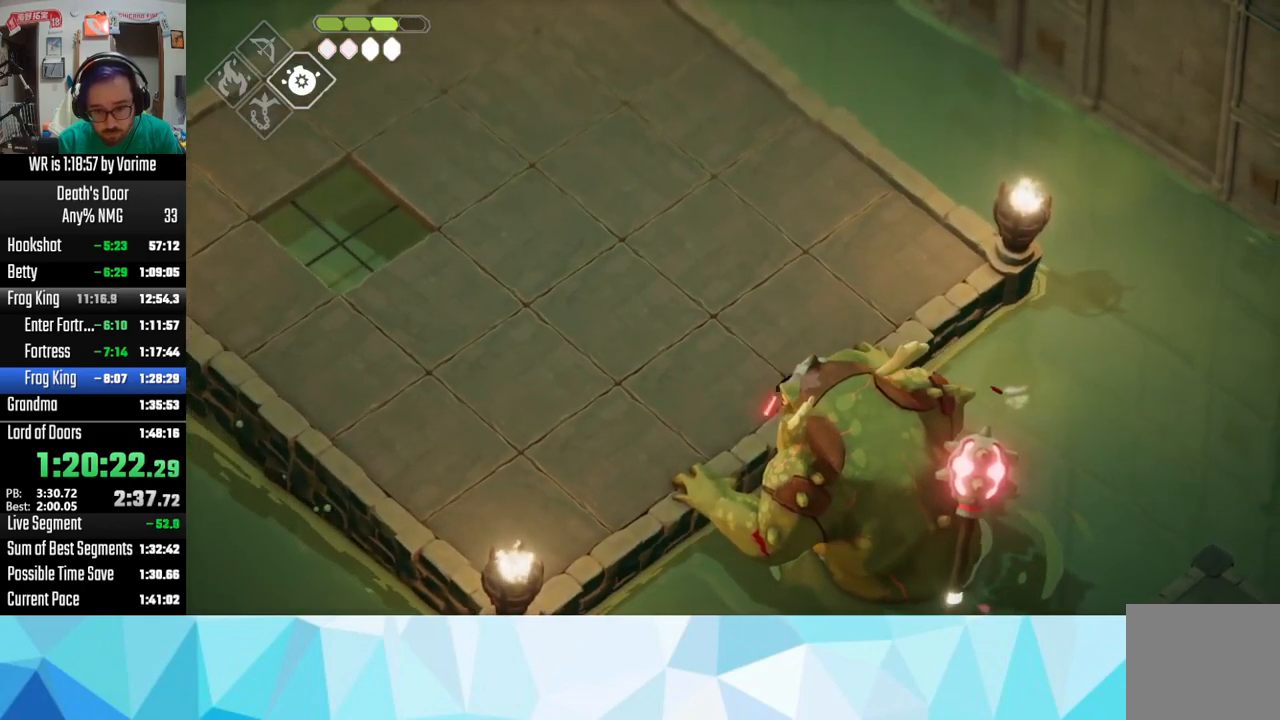
{"buttons": ["L3"], "left_stick": "left", "right_stick": "center", "events": [[284, "SQUARE", "down"], [350, "SQUARE", "up"], [367, "left_stick", "left"]]}
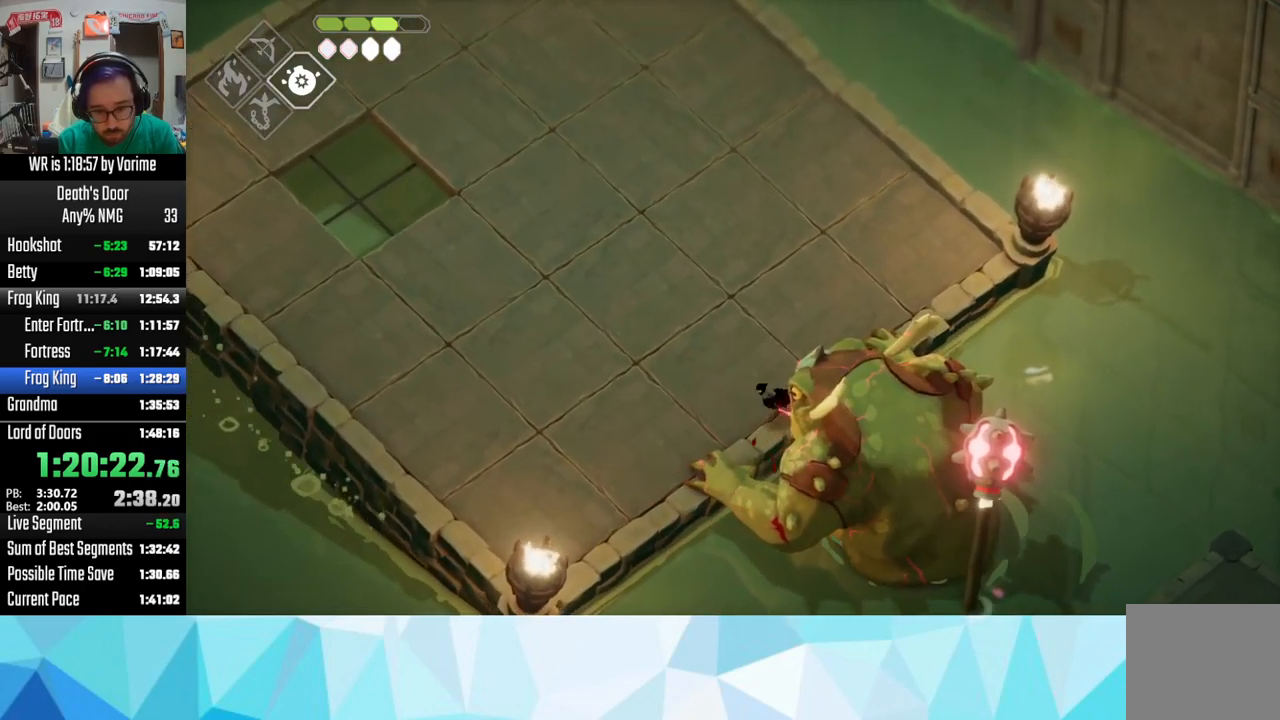
{"buttons": ["CROSS", "L3"], "left_stick": "up-left", "right_stick": "center", "events": [[184, "SQUARE", "down"], [317, "SQUARE", "up"], [484, "CROSS", "down"], [484, "left_stick", "up-left"]]}
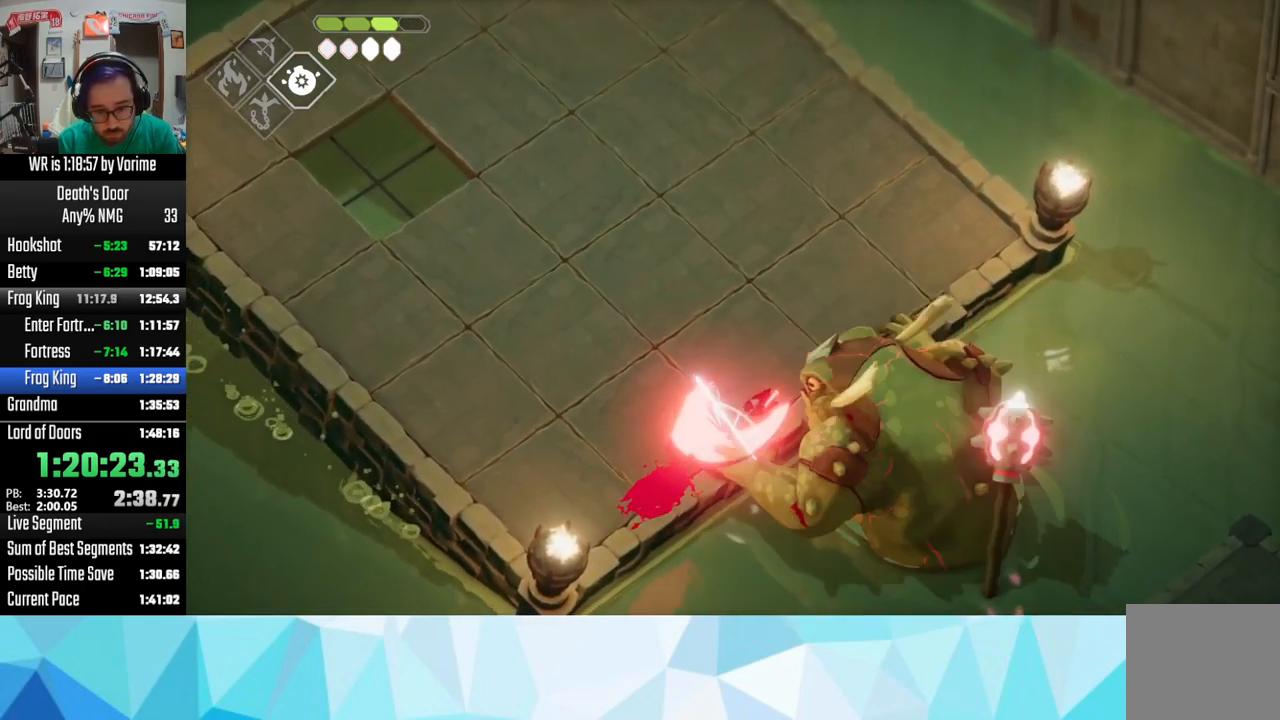
{"buttons": ["L3"], "left_stick": "up-left", "right_stick": "center", "events": [[134, "CROSS", "up"], [250, "CROSS", "down"], [284, "CROSS", "up"]]}
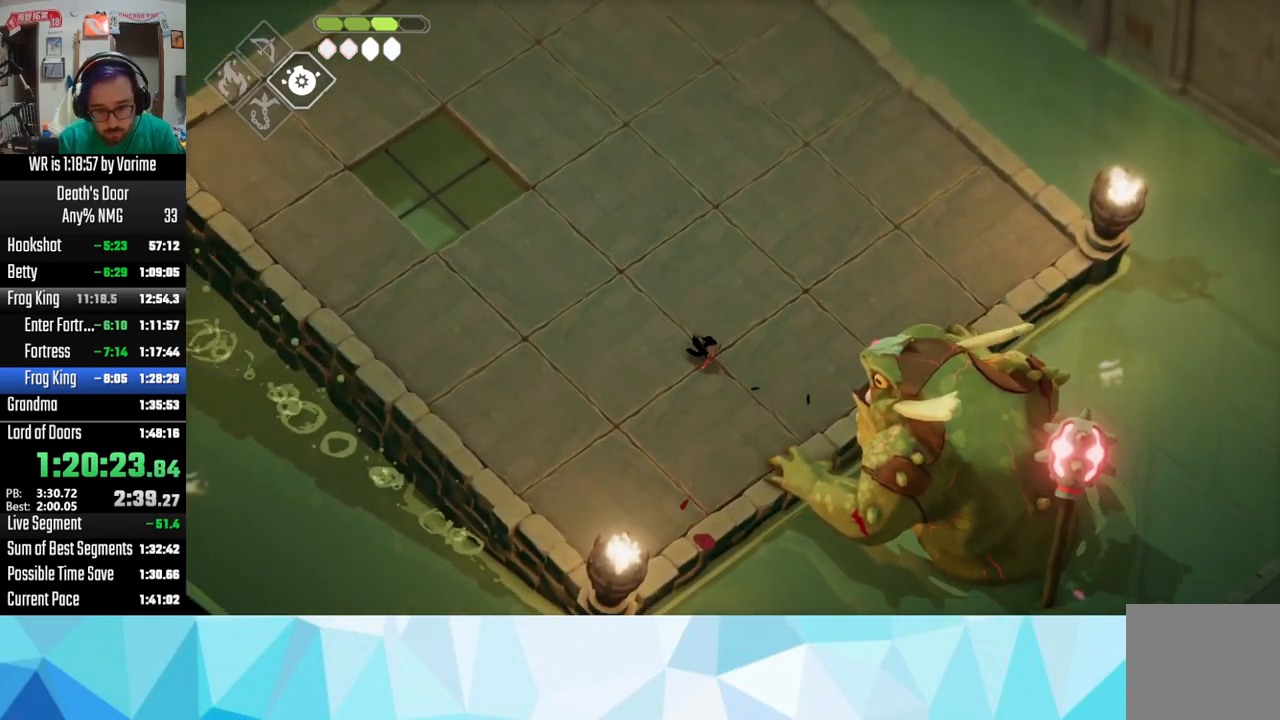
{"buttons": ["CIRCLE", "L2", "L3"], "left_stick": "down-right", "right_stick": "center", "events": [[84, "L2", "down"], [100, "CIRCLE", "down"], [100, "left_stick", "down-right"]]}
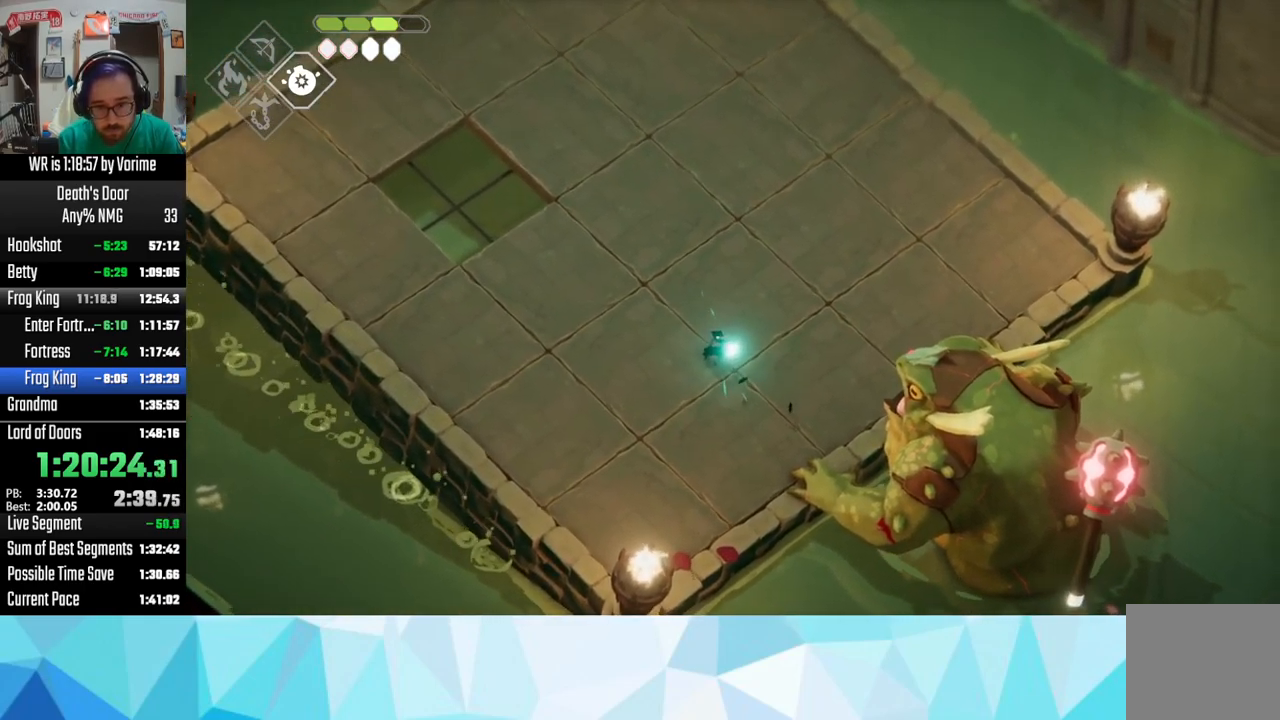
{"buttons": ["L2", "L3"], "left_stick": "down-right", "right_stick": "center", "events": [[450, "CIRCLE", "up"]]}
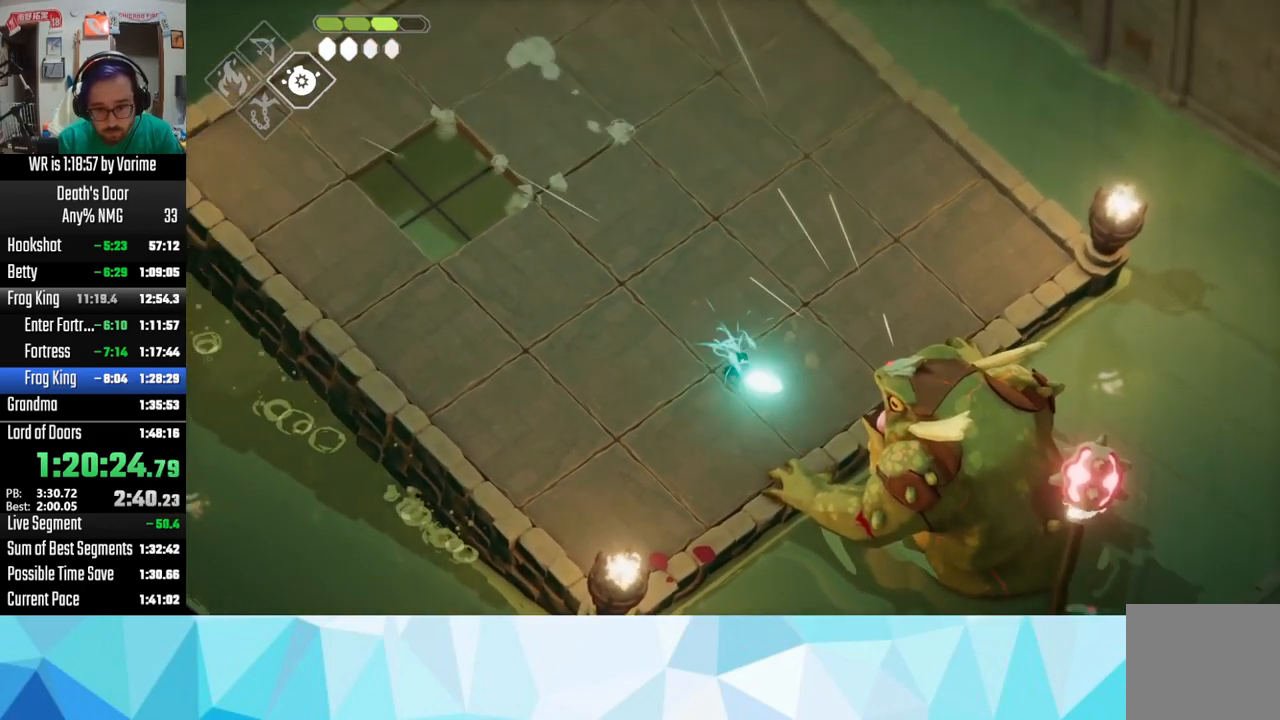
{"buttons": ["L3"], "left_stick": "up-left", "right_stick": "center", "events": [[267, "L2", "up"], [267, "left_stick", "up-left"]]}
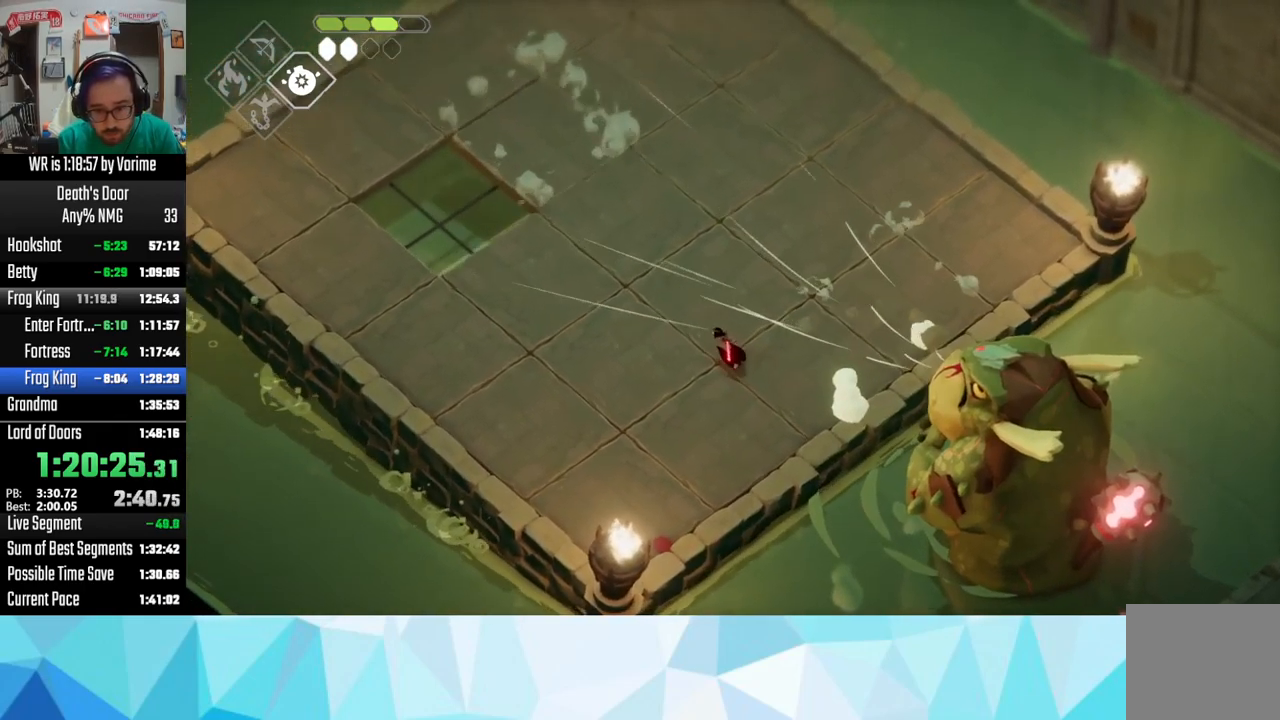
{"buttons": [], "left_stick": "right", "right_stick": "center", "events": [[184, "left_stick", "down"], [267, "left_stick", "down-right"], [384, "L3", "up"], [384, "left_stick", "right"]]}
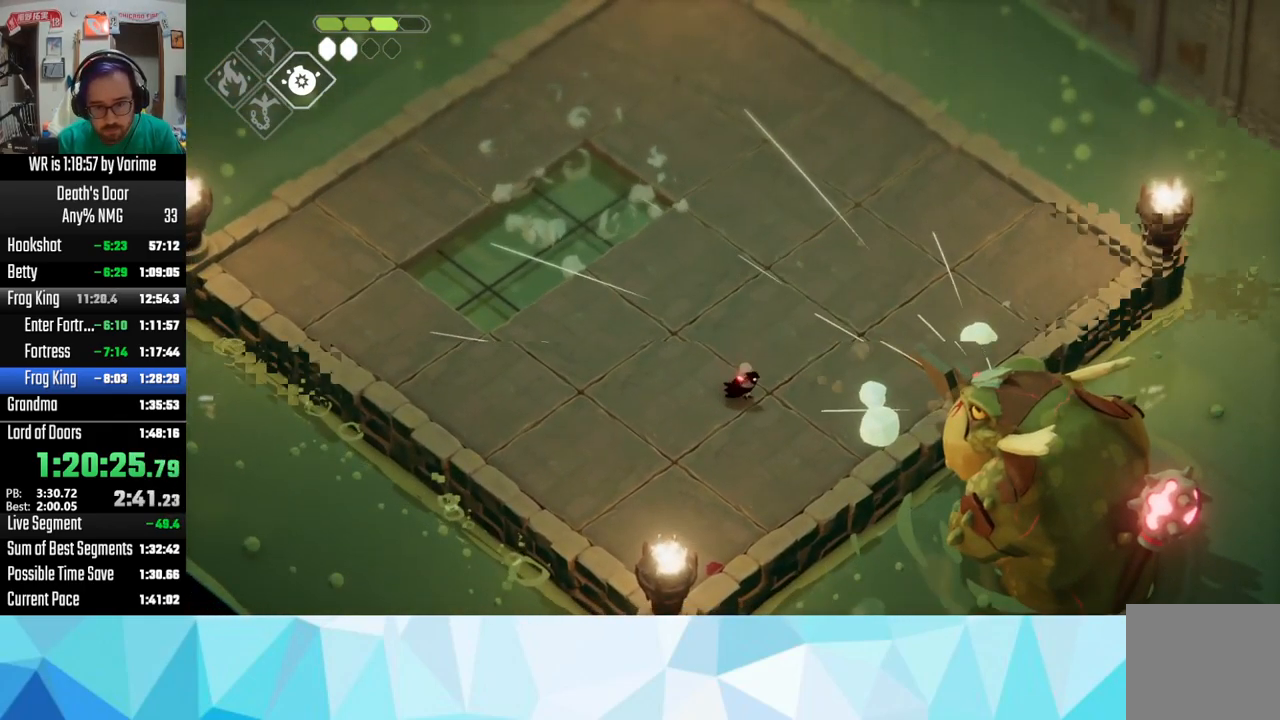
{"buttons": ["L3"], "left_stick": "down", "right_stick": "center", "events": [[17, "left_stick", "center"], [150, "L3", "down"], [184, "left_stick", "down"]]}
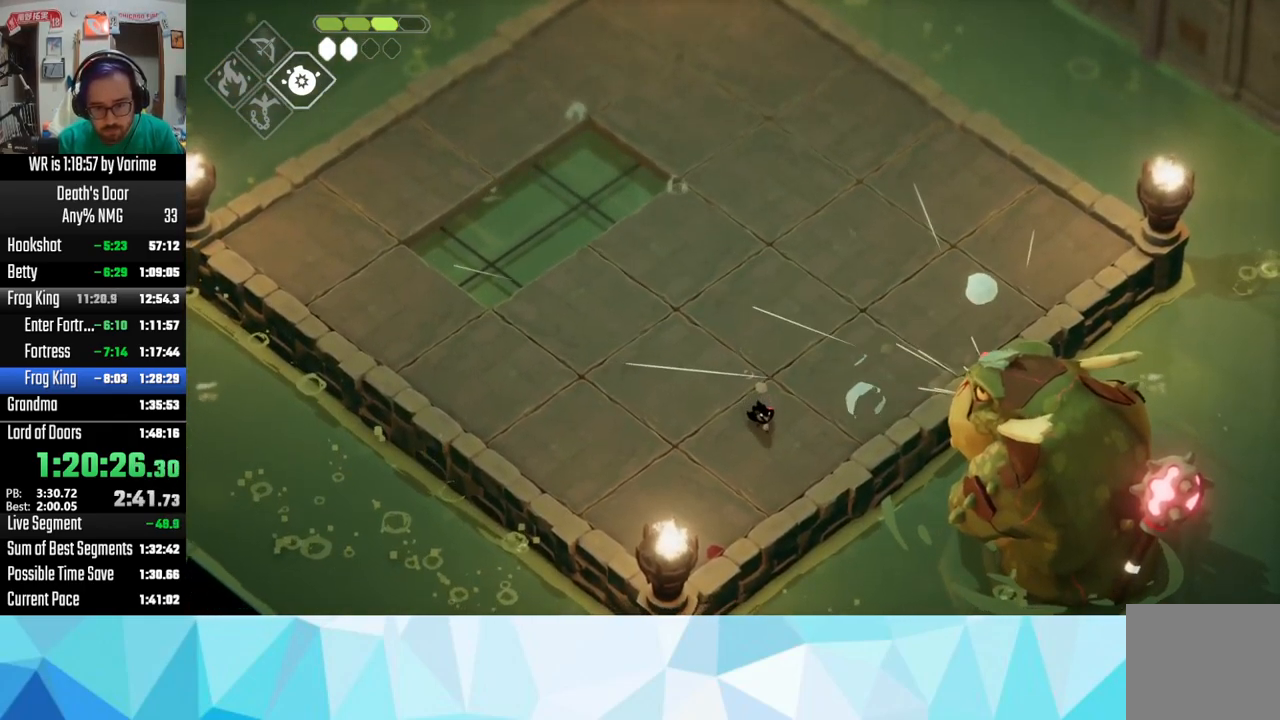
{"buttons": ["R2"], "left_stick": "right", "right_stick": "center", "events": [[50, "left_stick", "down-right"], [217, "left_stick", "right"], [366, "L3", "up"], [383, "R2", "down"]]}
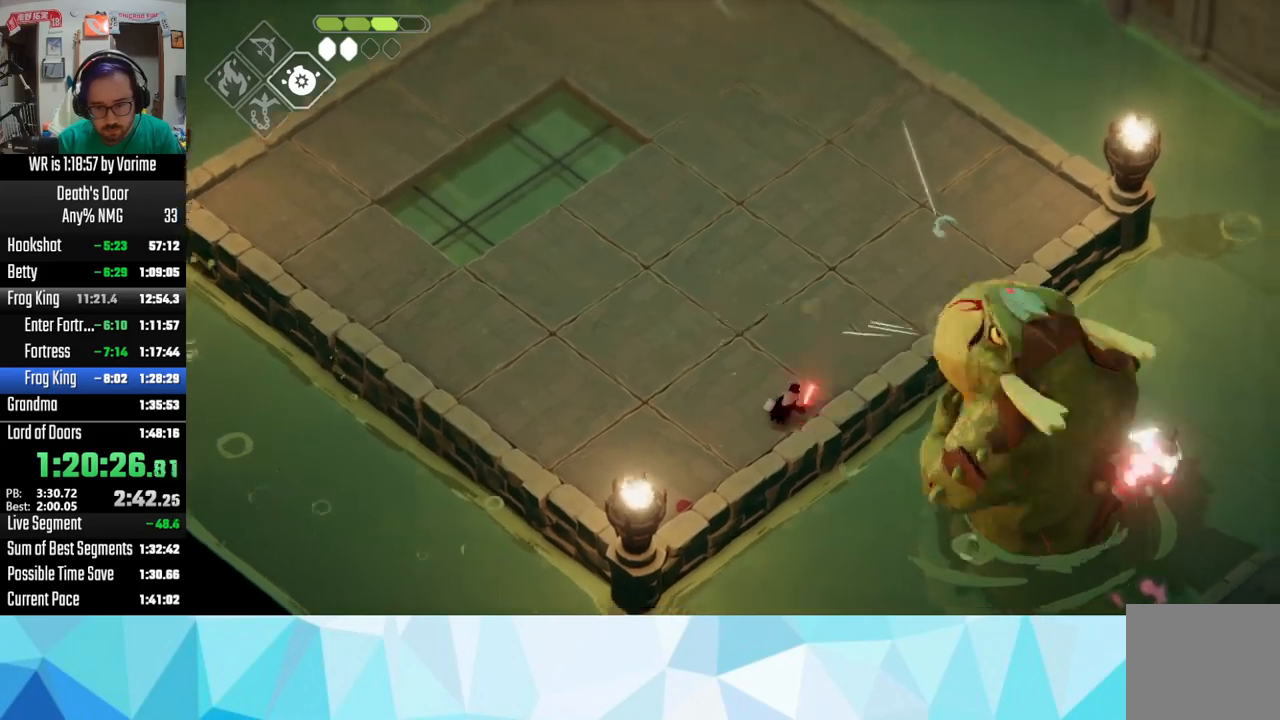
{"buttons": ["R2"], "left_stick": "right", "right_stick": "center", "events": []}
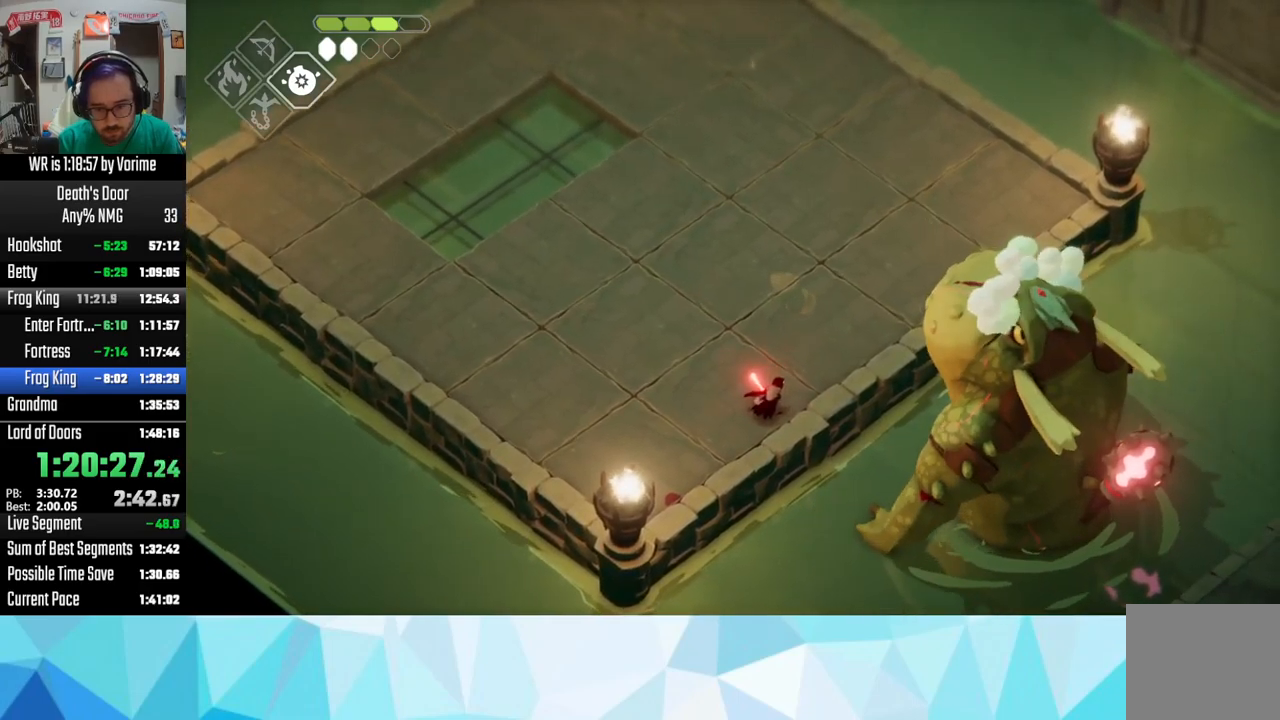
{"buttons": [], "left_stick": "right", "right_stick": "center", "events": [[166, "R2", "up"]]}
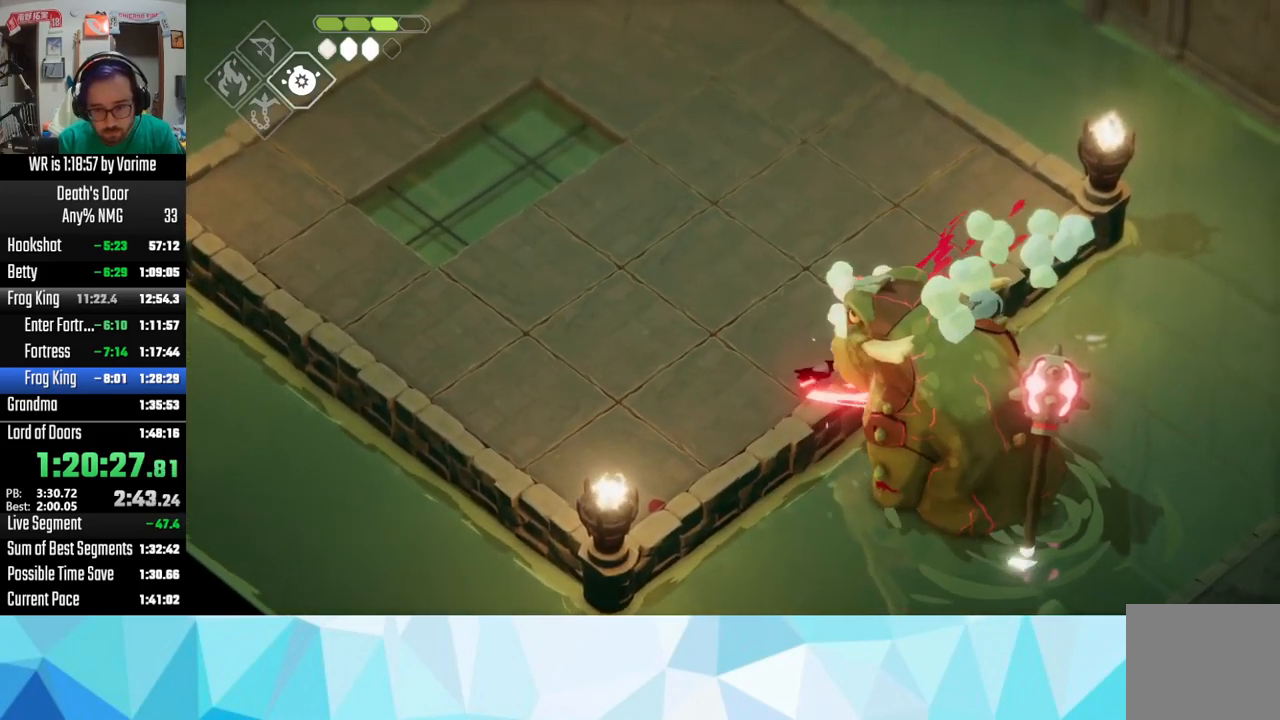
{"buttons": ["SQUARE"], "left_stick": "right", "right_stick": "center", "events": [[50, "SQUARE", "down"], [166, "SQUARE", "up"], [500, "SQUARE", "down"]]}
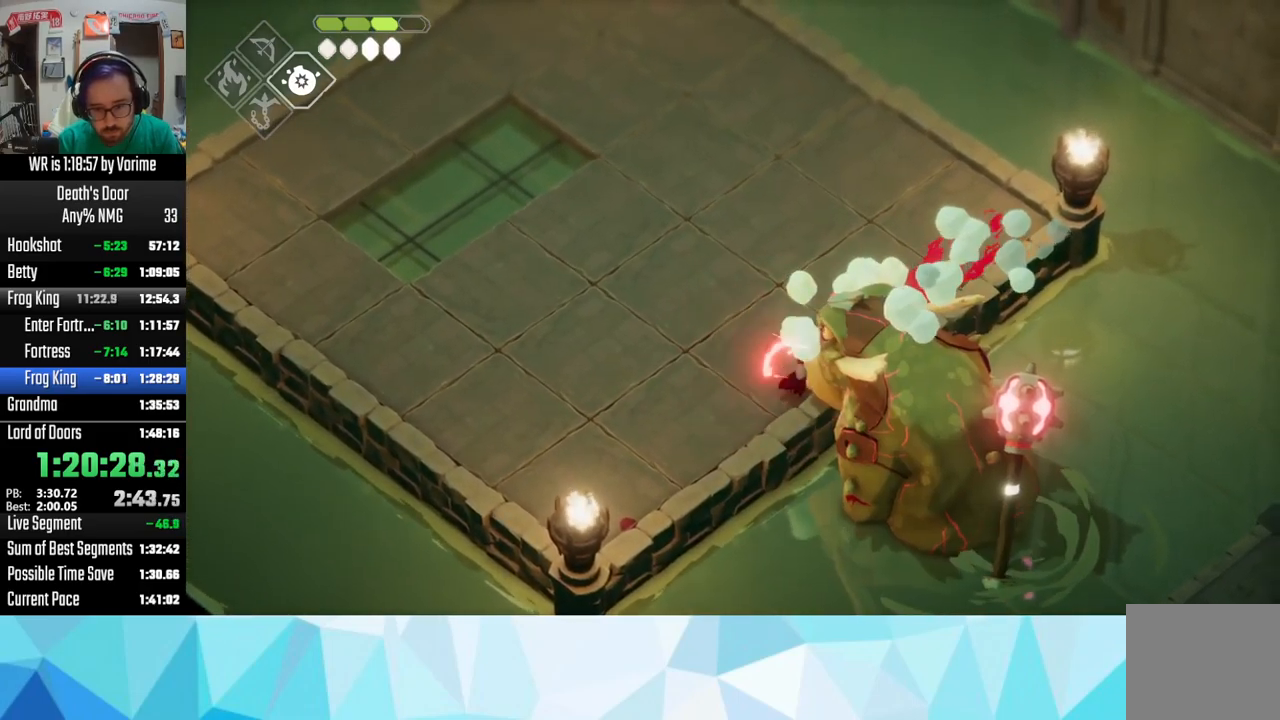
{"buttons": [], "left_stick": "right", "right_stick": "center", "events": [[16, "left_stick", "up-right"], [50, "SQUARE", "up"], [166, "left_stick", "right"], [350, "R2", "down"], [416, "R2", "up"]]}
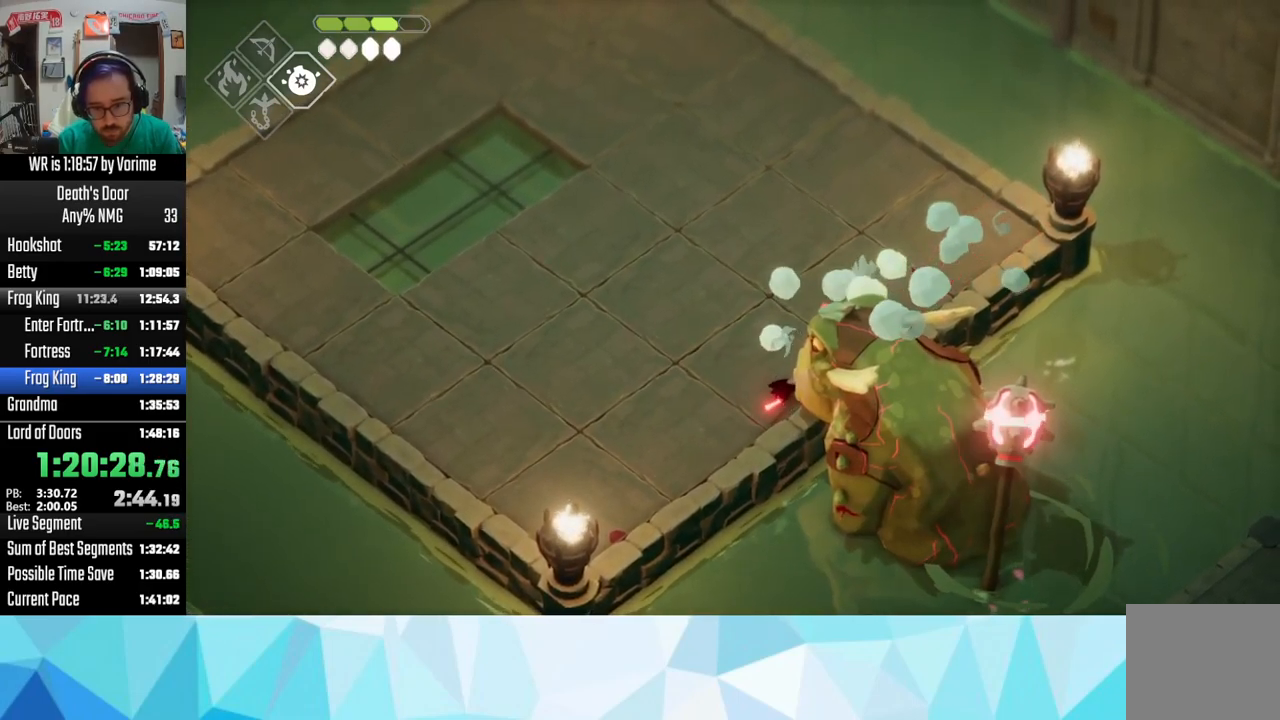
{"buttons": [], "left_stick": "right", "right_stick": "center", "events": [[16, "R2", "down"], [150, "R2", "up"], [416, "SQUARE", "down"], [466, "SQUARE", "up"]]}
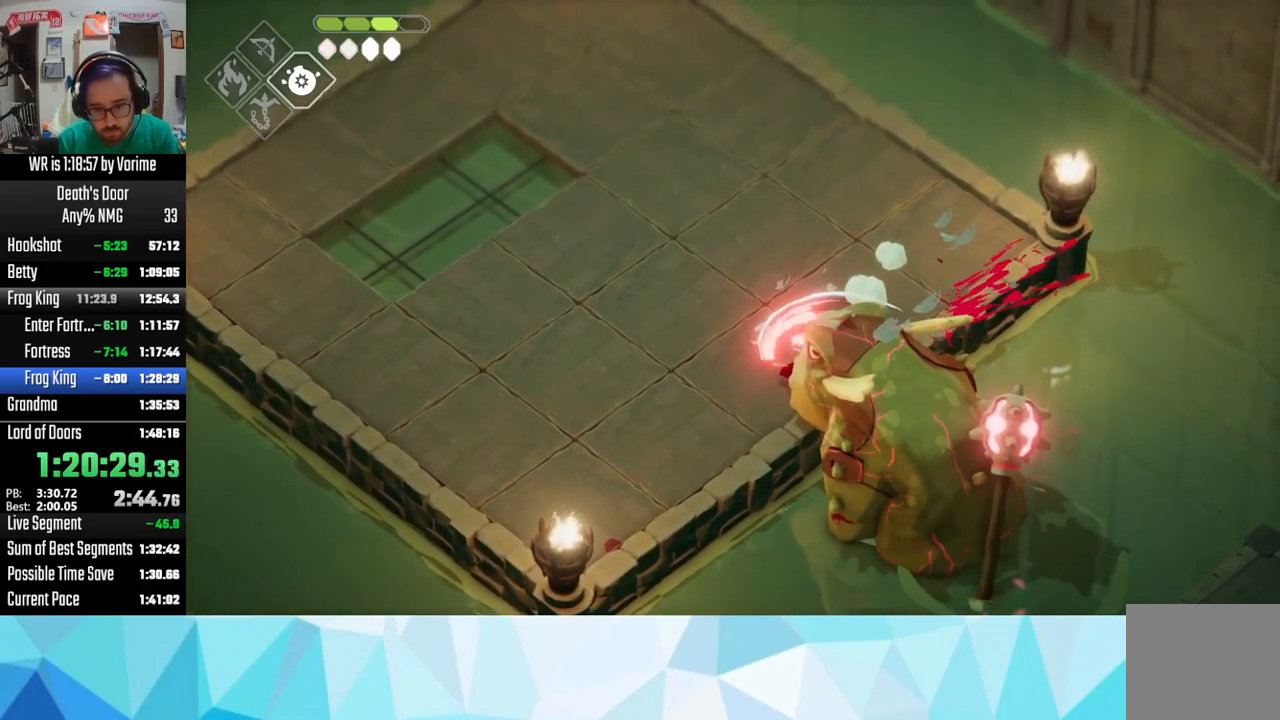
{"buttons": ["SQUARE", "L3"], "left_stick": "right", "right_stick": "center", "events": [[83, "SQUARE", "down"], [183, "L3", "down"], [183, "SQUARE", "up"], [200, "SQUARE", "down"], [316, "SQUARE", "up"], [400, "SQUARE", "down"]]}
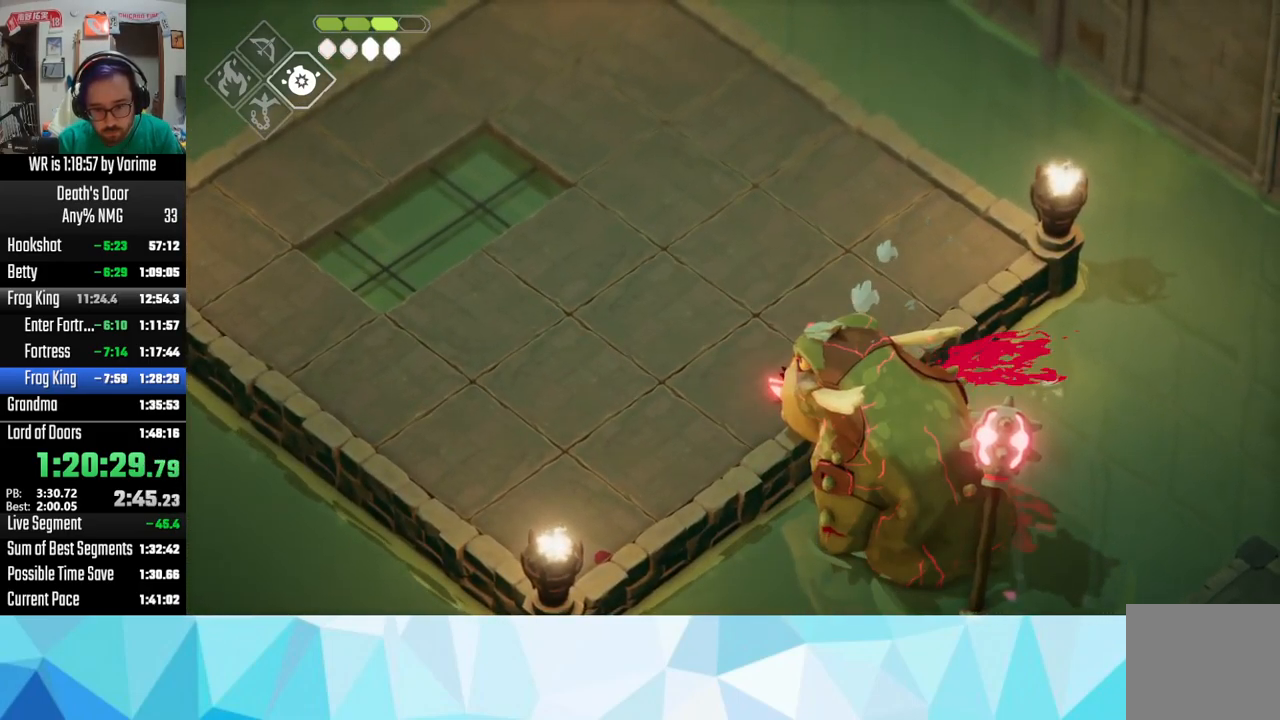
{"buttons": ["R2", "L3"], "left_stick": "down", "right_stick": "center", "events": [[50, "SQUARE", "up"], [83, "SQUARE", "down"], [150, "SQUARE", "up"], [233, "left_stick", "down-right"], [266, "R2", "down"], [316, "R2", "up"], [450, "R2", "down"], [466, "left_stick", "down"]]}
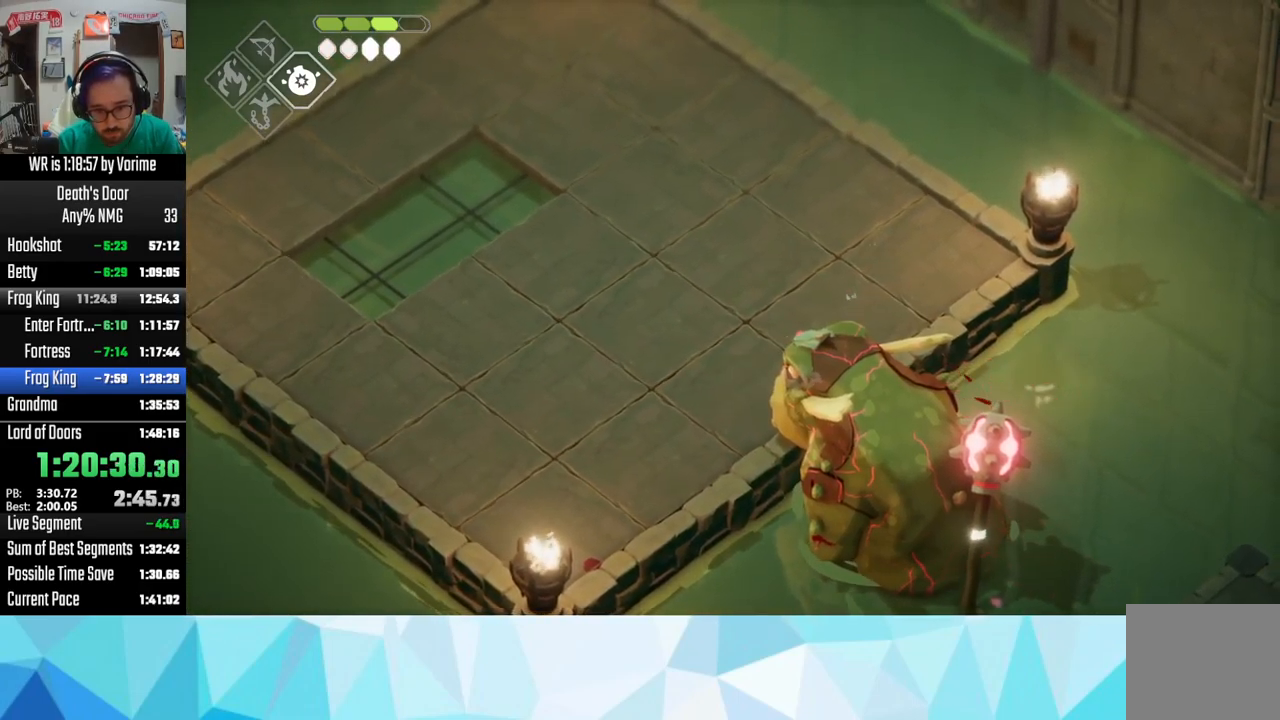
{"buttons": ["SQUARE", "L3"], "left_stick": "down", "right_stick": "center", "events": [[166, "R2", "up"], [500, "SQUARE", "down"]]}
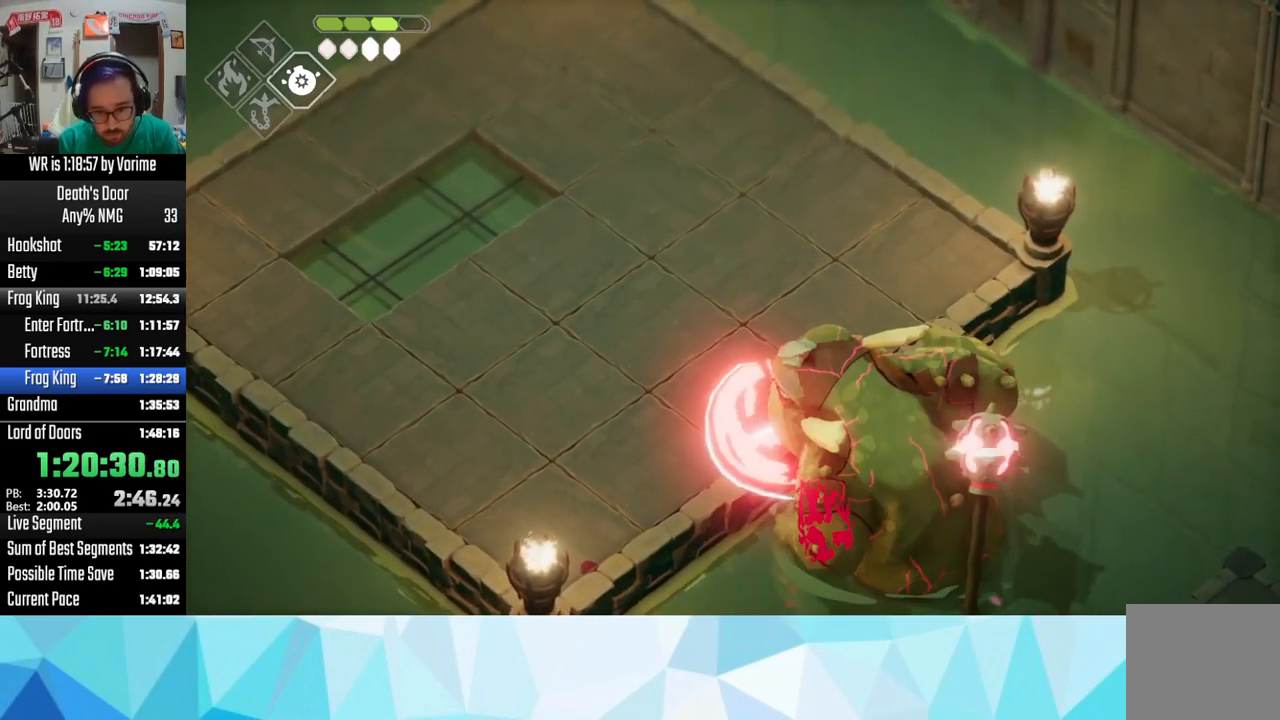
{"buttons": ["L3"], "left_stick": "down-right", "right_stick": "center", "events": [[16, "left_stick", "down-right"], [133, "SQUARE", "up"], [166, "SQUARE", "down"], [283, "SQUARE", "up"], [400, "SQUARE", "down"], [483, "SQUARE", "up"]]}
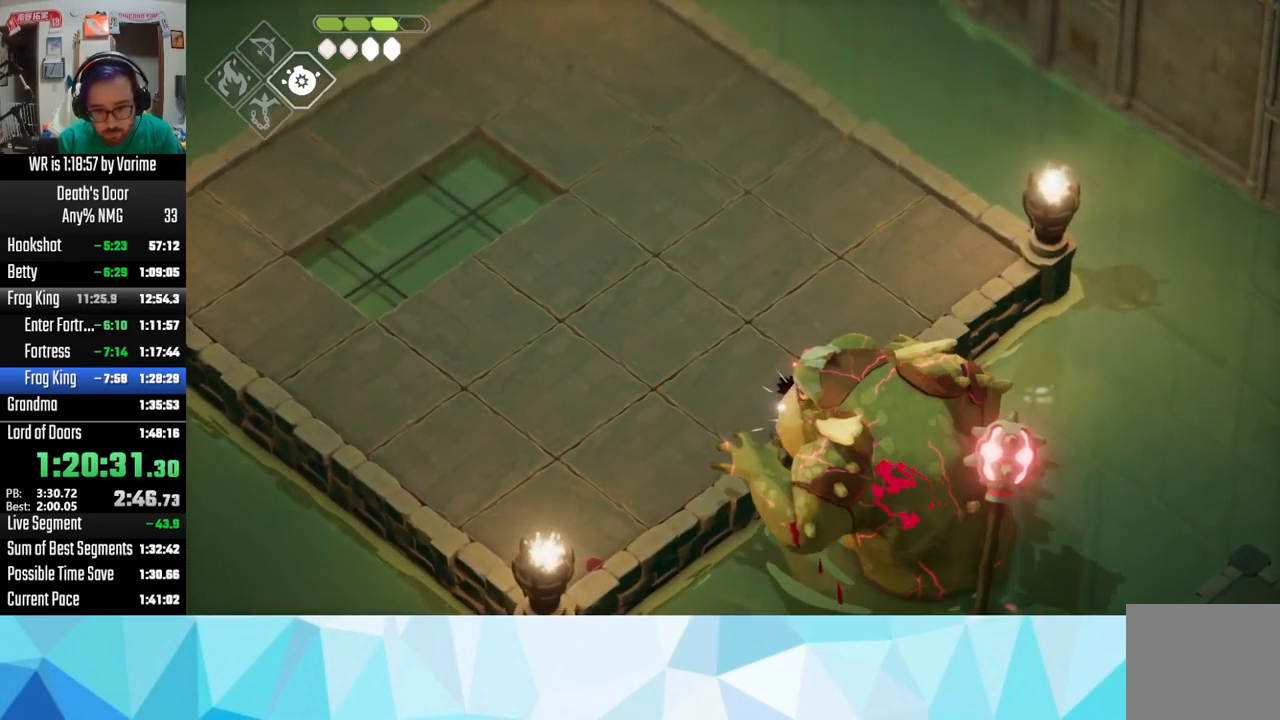
{"buttons": [], "left_stick": "up", "right_stick": "center", "events": [[50, "SQUARE", "down"], [83, "SQUARE", "up"], [250, "L3", "up"], [250, "left_stick", "up"]]}